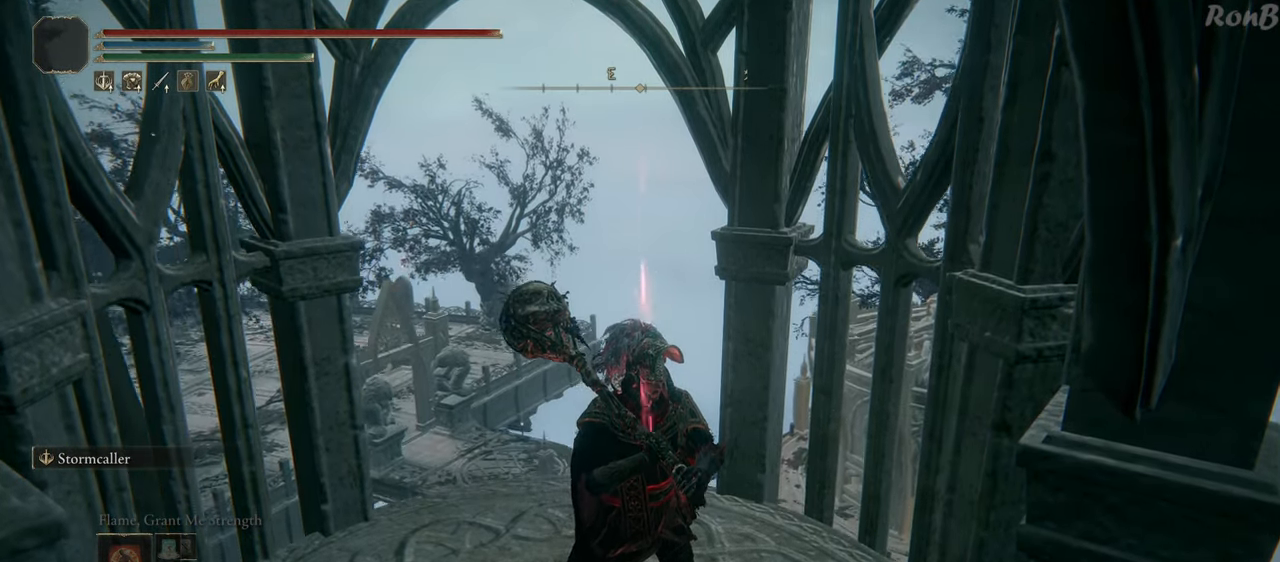
Gameplay with a controller (PlayStation layout); each line is a JSON object with the inputs held at the frame after it. "events" lists button and stick changes between this image and that frame as [ms after this image, input, new state], when the widget could be followed in between. Not read: R2.
{"buttons": [], "left_stick": "center", "right_stick": "center", "events": [[33, "right_stick", "down"], [433, "right_stick", "center"]]}
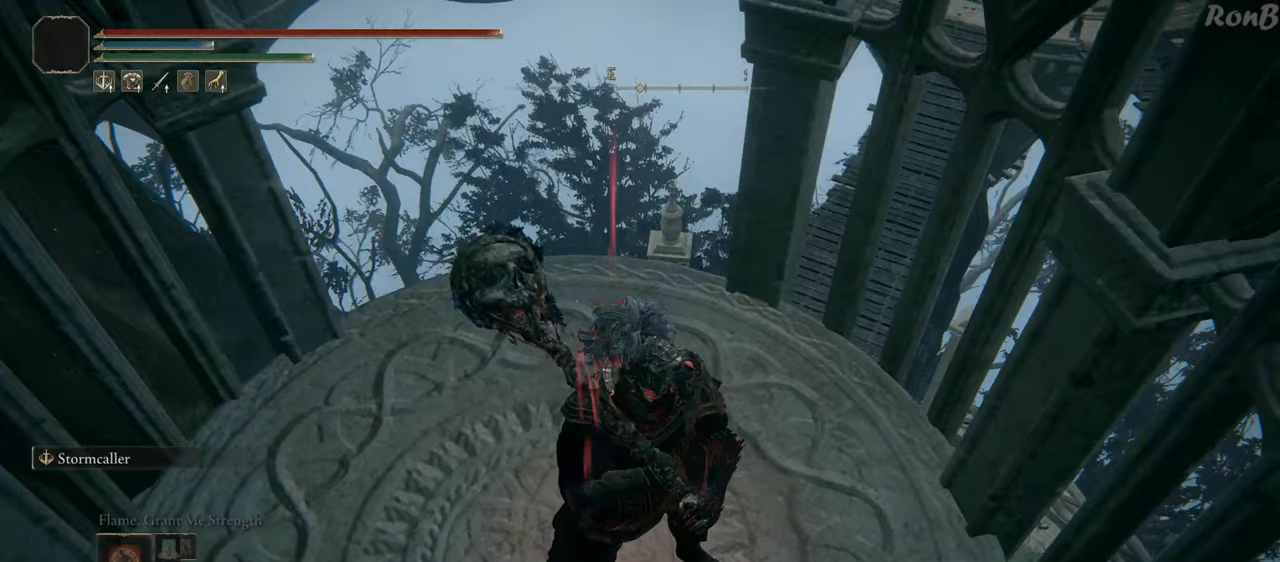
{"buttons": [], "left_stick": "center", "right_stick": "up-right", "events": [[450, "right_stick", "up-right"]]}
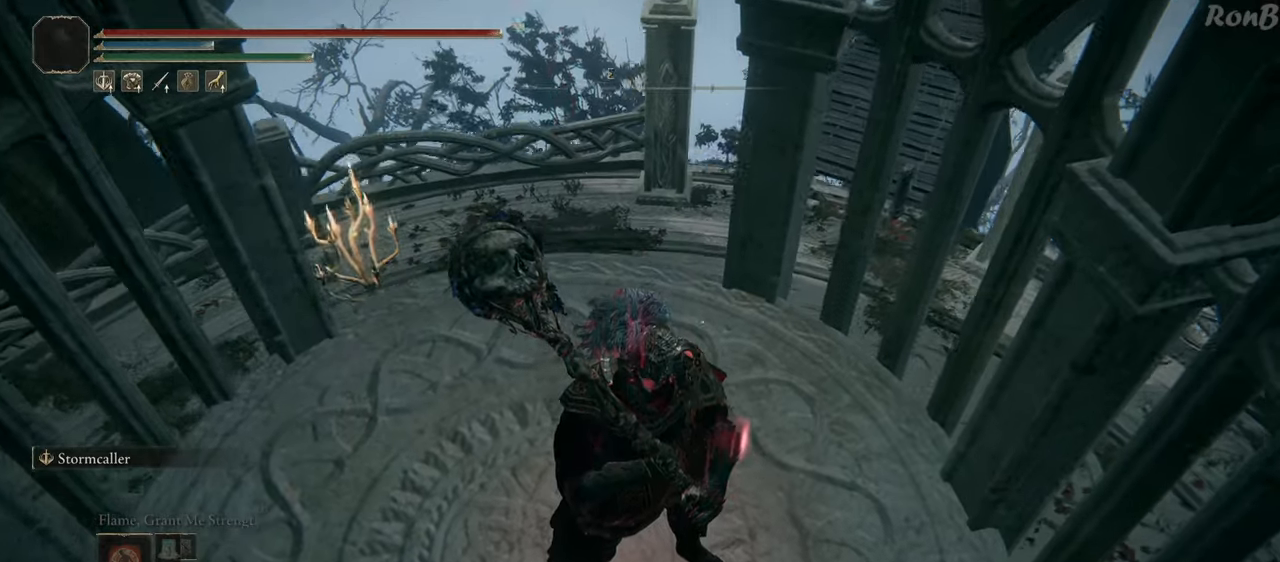
{"buttons": [], "left_stick": "up-left", "right_stick": "up-right", "events": [[450, "left_stick", "up-left"]]}
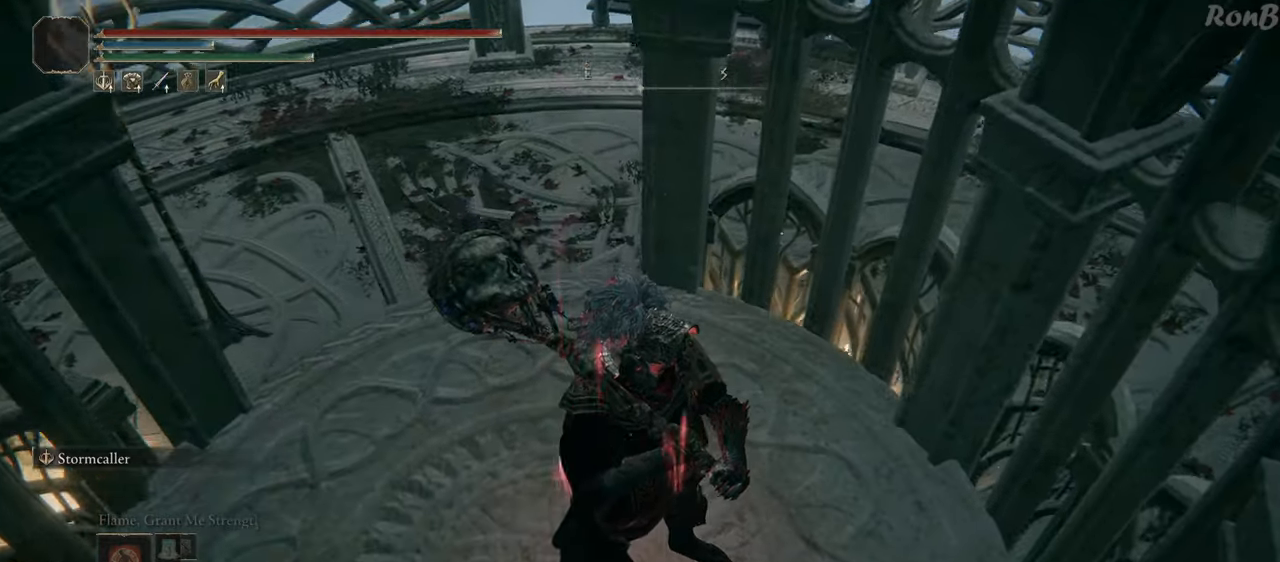
{"buttons": [], "left_stick": "up-left", "right_stick": "up-right", "events": [[33, "right_stick", "up"], [217, "right_stick", "center"], [467, "right_stick", "up-right"]]}
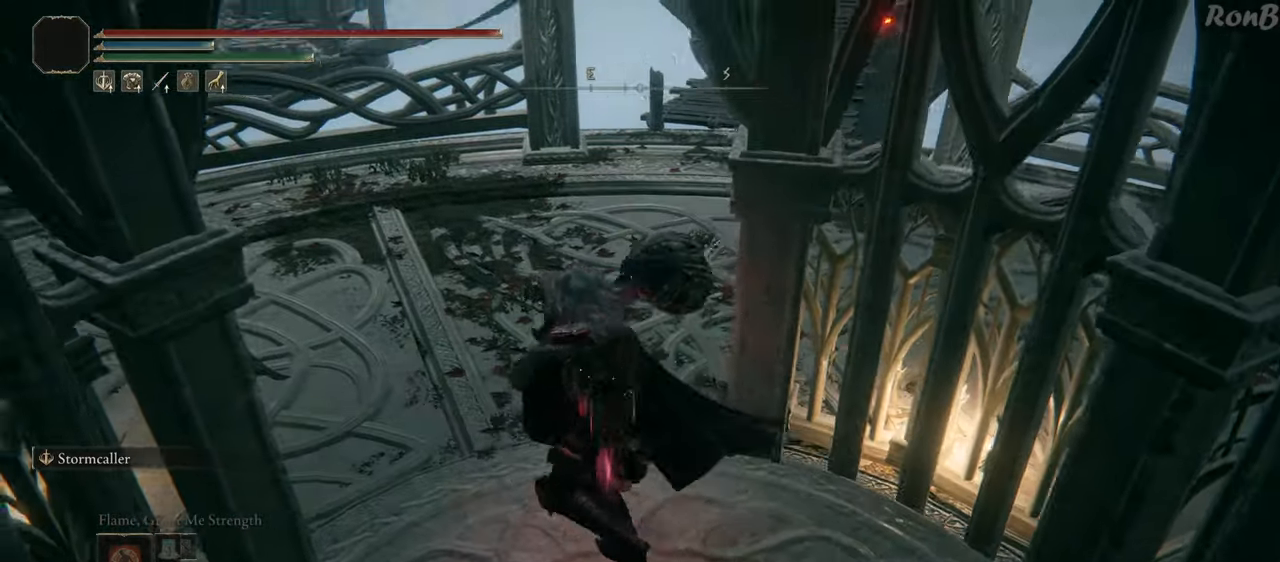
{"buttons": [], "left_stick": "center", "right_stick": "center", "events": [[67, "left_stick", "left"], [117, "right_stick", "right"], [167, "left_stick", "center"], [233, "right_stick", "center"]]}
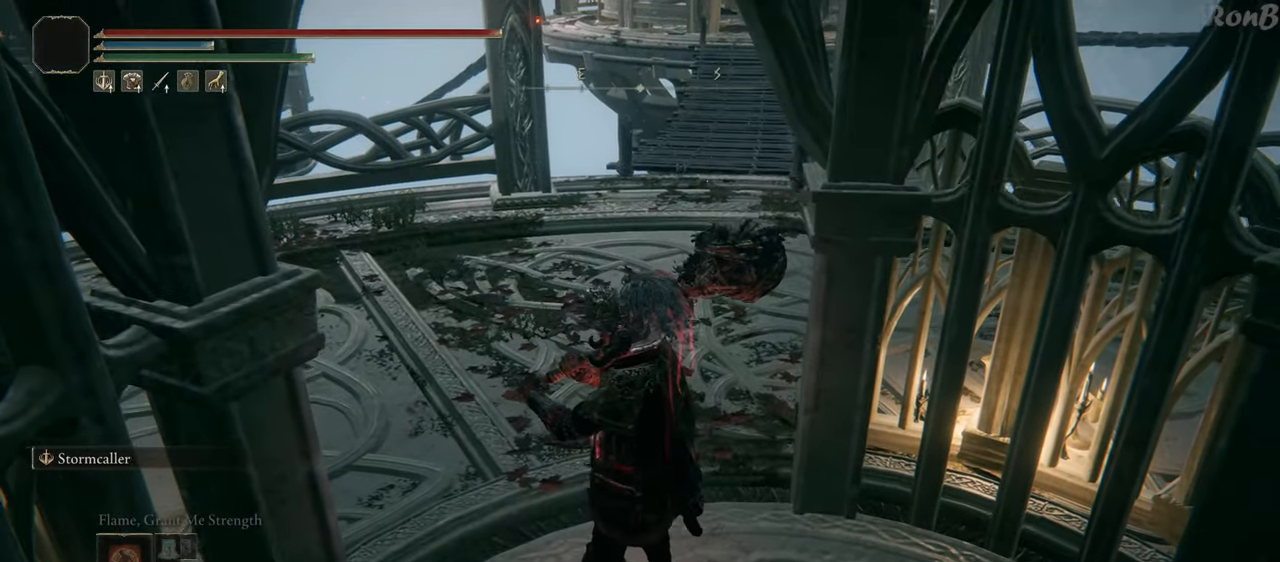
{"buttons": [], "left_stick": "center", "right_stick": "center", "events": []}
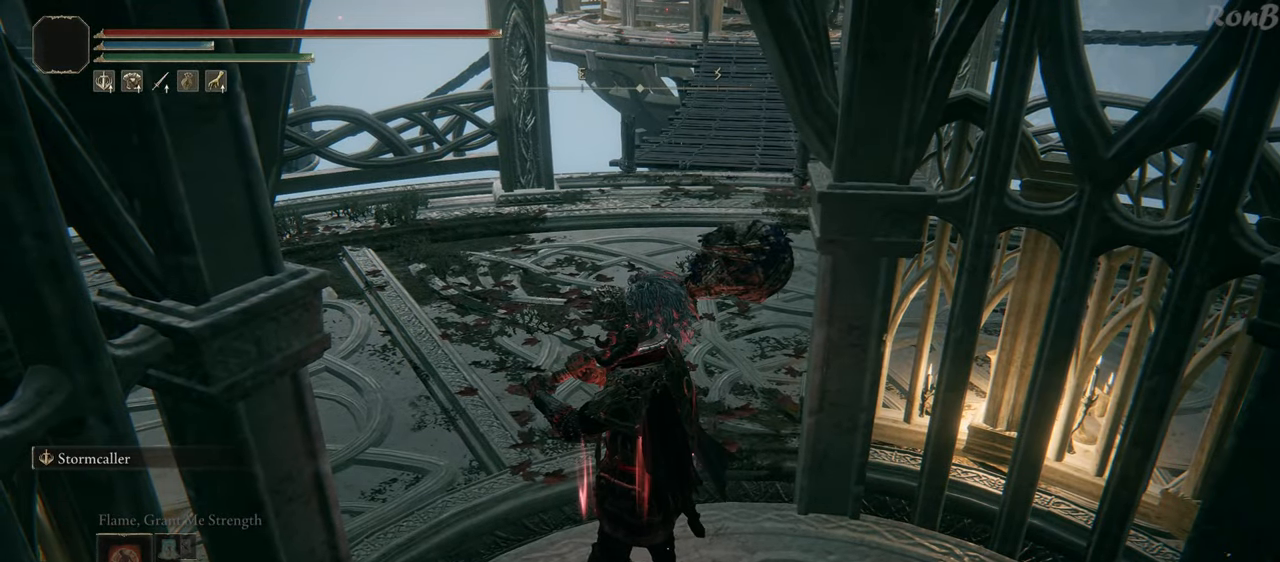
{"buttons": [], "left_stick": "center", "right_stick": "down", "events": [[233, "right_stick", "down"]]}
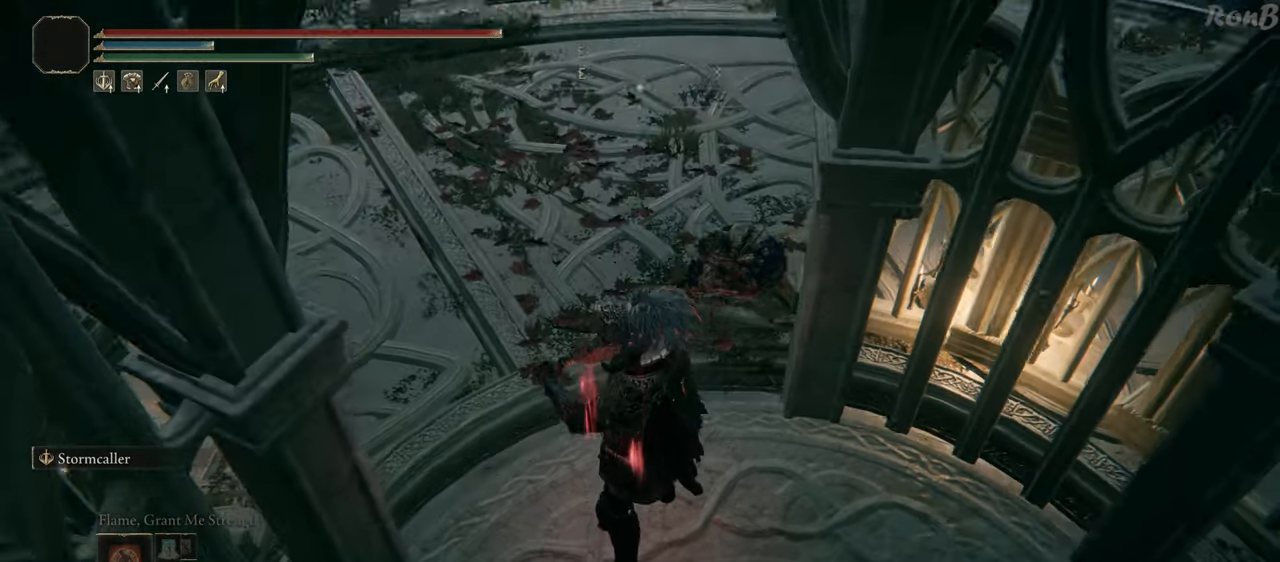
{"buttons": [], "left_stick": "center", "right_stick": "center", "events": [[100, "right_stick", "center"]]}
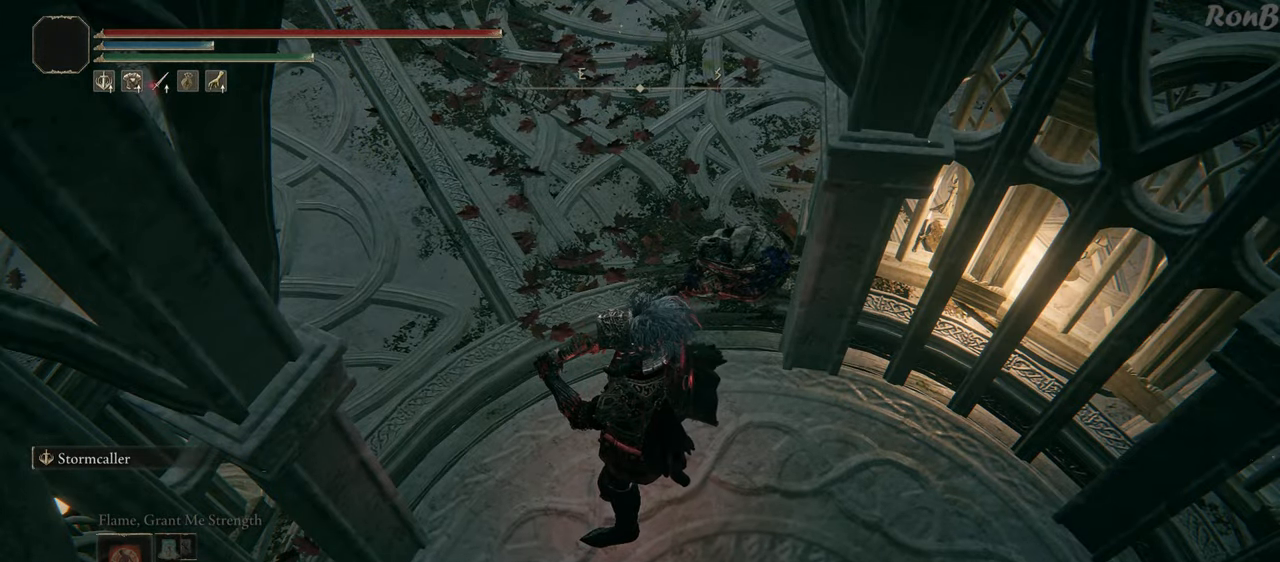
{"buttons": [], "left_stick": "down", "right_stick": "up-left", "events": [[217, "left_stick", "down"], [350, "right_stick", "up-left"]]}
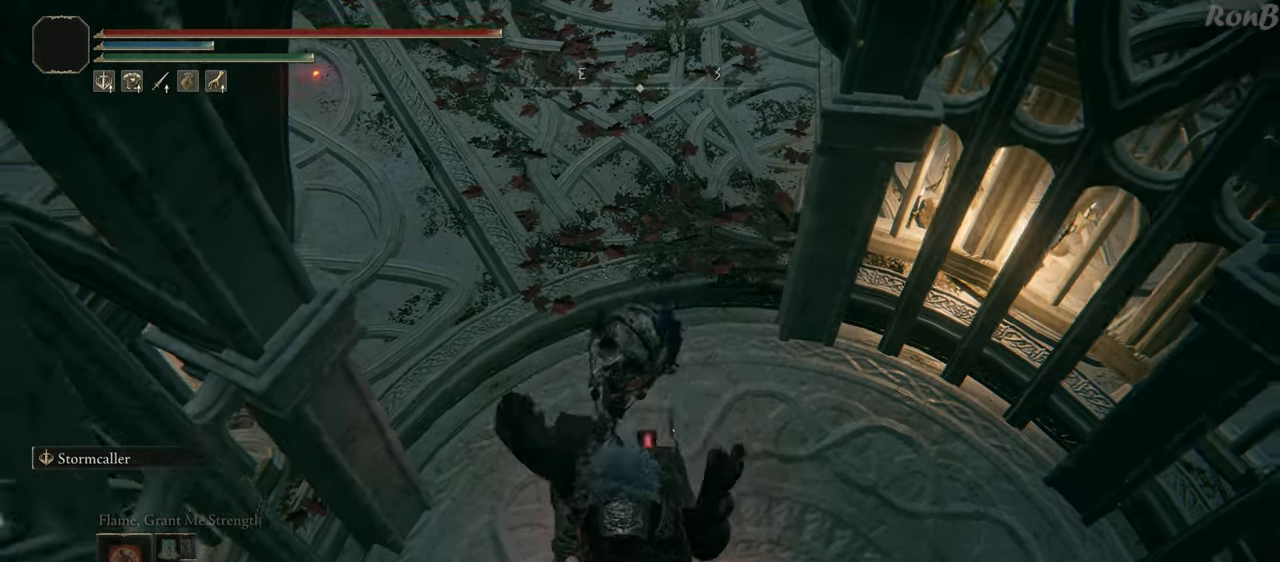
{"buttons": [], "left_stick": "up-left", "right_stick": "up", "events": [[150, "left_stick", "right"], [183, "right_stick", "up"], [250, "left_stick", "up"], [333, "left_stick", "up-left"]]}
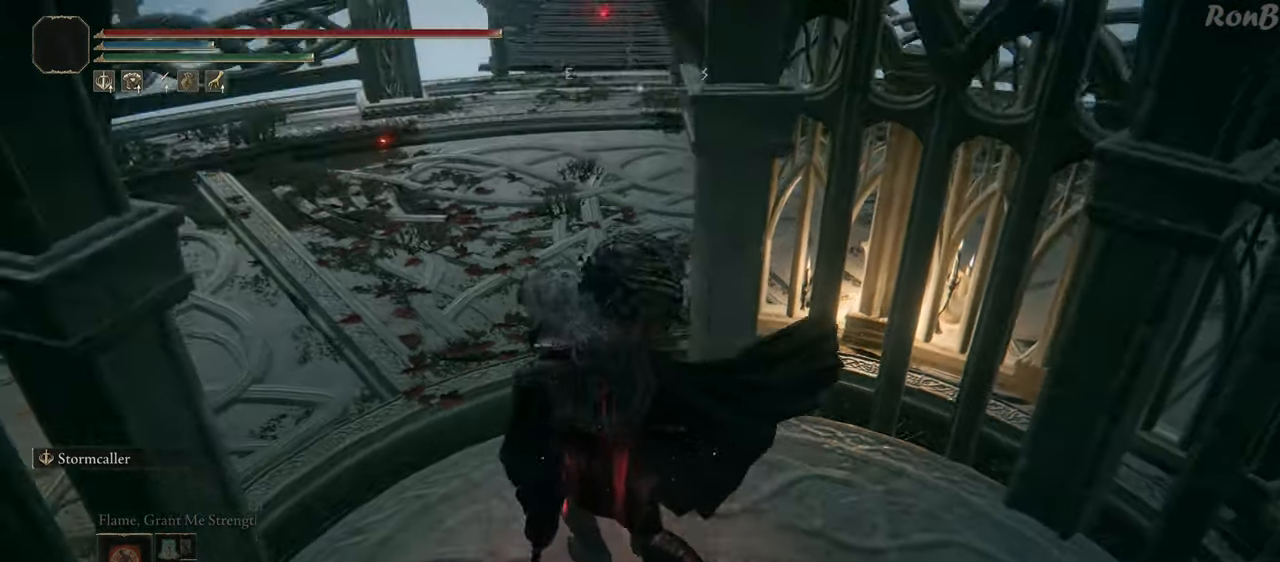
{"buttons": [], "left_stick": "up", "right_stick": "center", "events": [[217, "right_stick", "center"], [300, "left_stick", "up"], [333, "CROSS", "down"], [433, "CROSS", "up"]]}
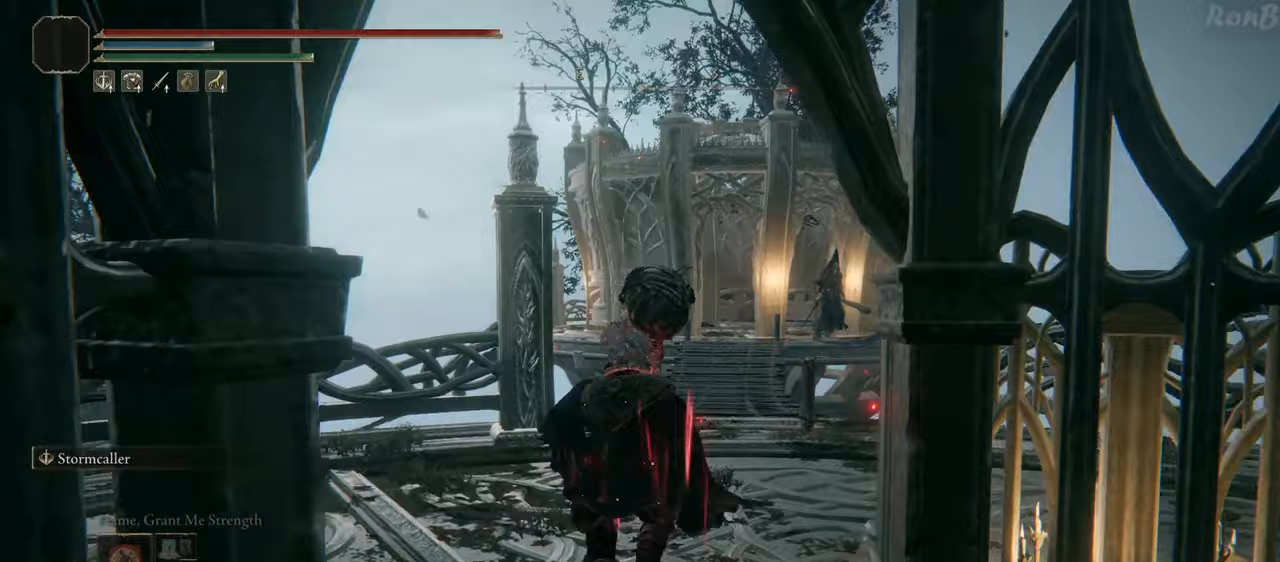
{"buttons": ["R1"], "left_stick": "up", "right_stick": "center", "events": [[250, "R1", "down"], [317, "right_stick", "up-right"], [500, "right_stick", "center"]]}
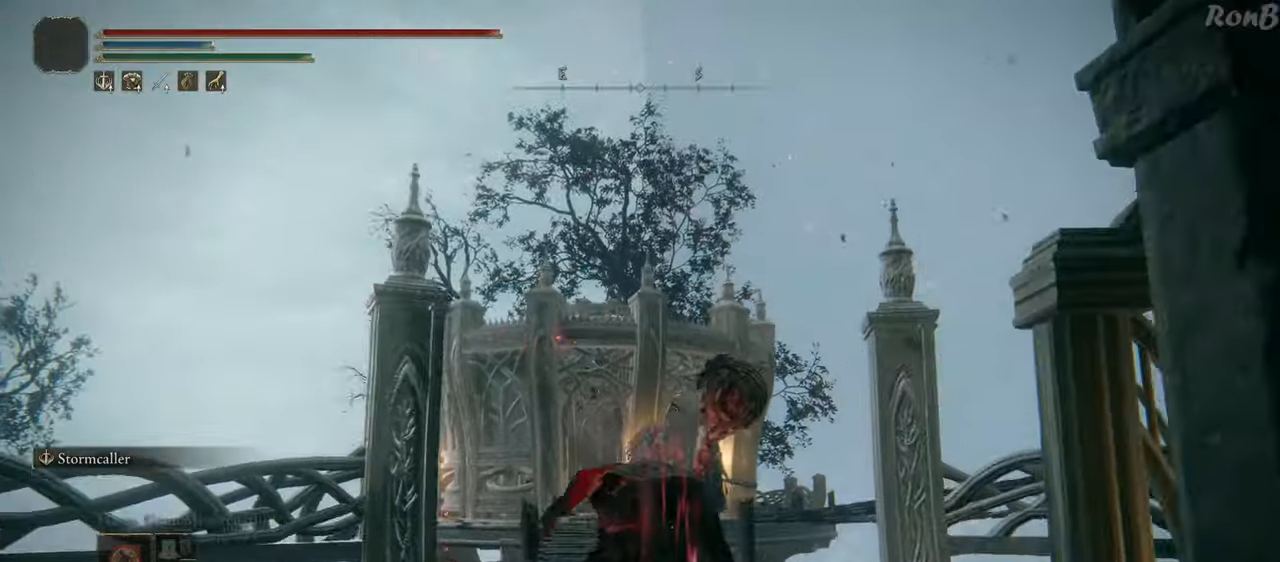
{"buttons": ["R1"], "left_stick": "up", "right_stick": "center", "events": [[383, "right_stick", "down-left"], [500, "right_stick", "center"]]}
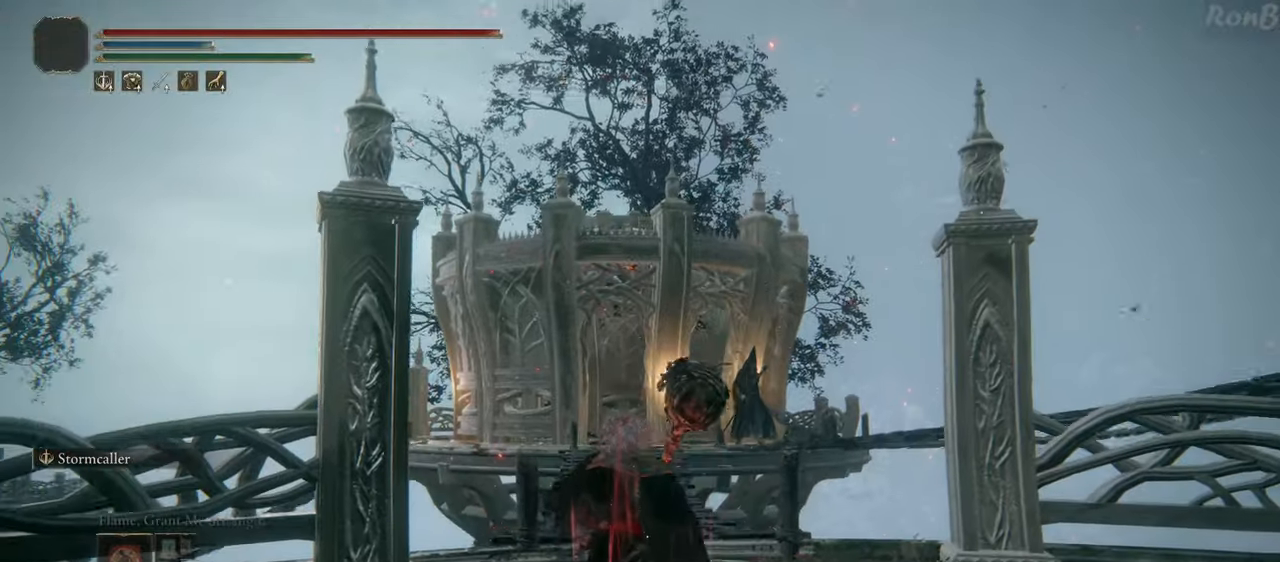
{"buttons": ["R1"], "left_stick": "up", "right_stick": "center", "events": []}
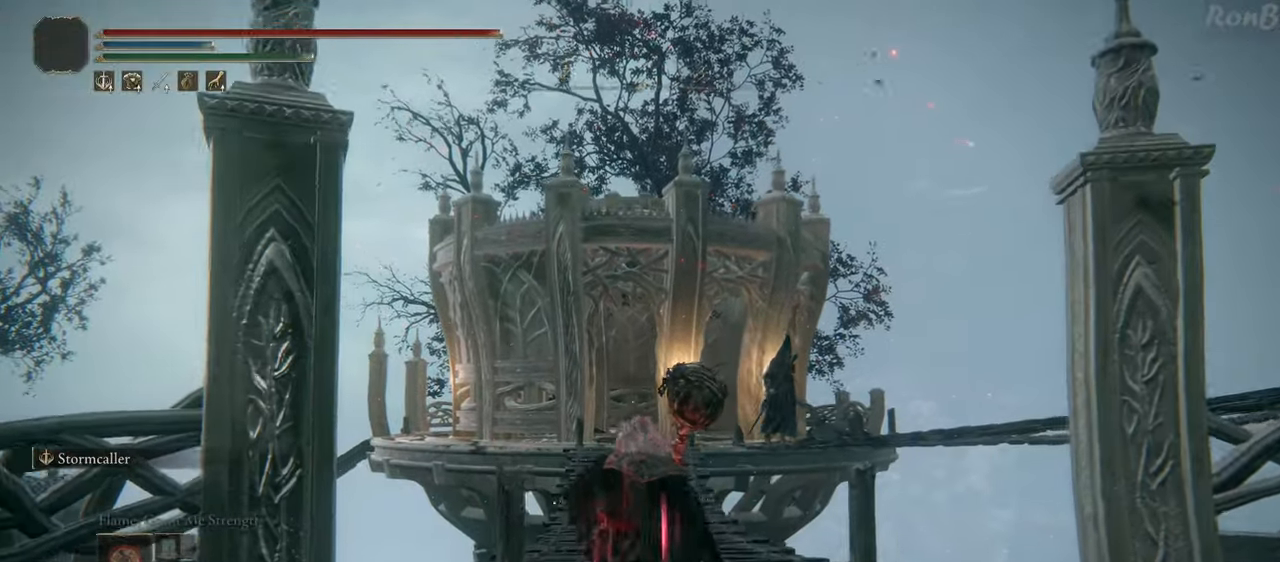
{"buttons": ["R1"], "left_stick": "up", "right_stick": "center", "events": []}
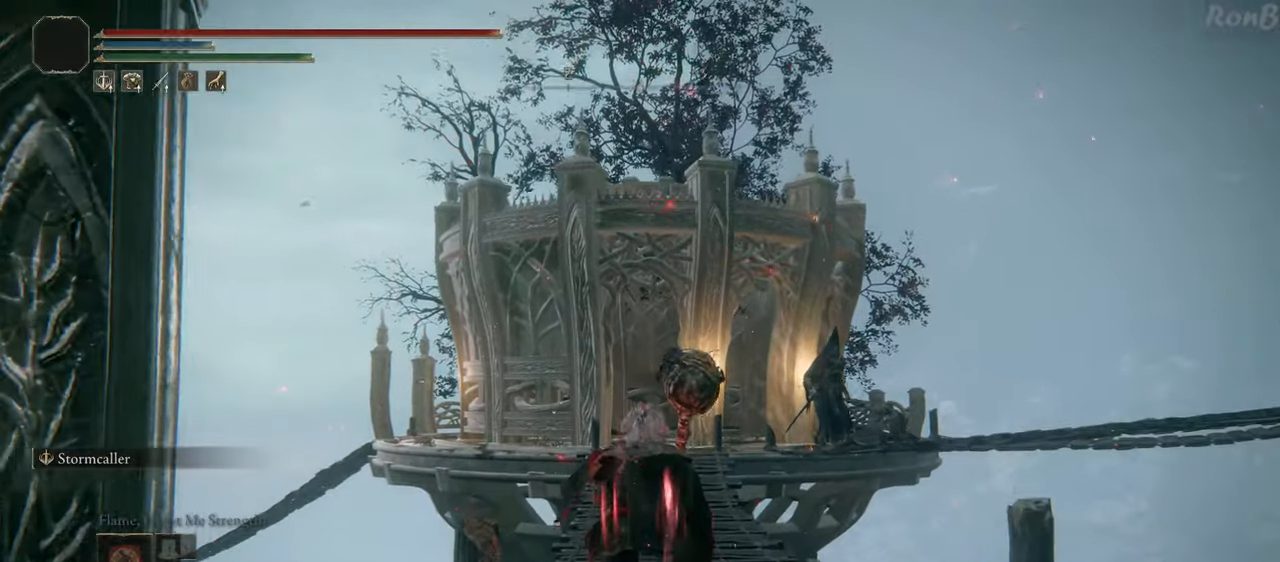
{"buttons": ["R1"], "left_stick": "up", "right_stick": "center", "events": [[233, "right_stick", "down"], [367, "right_stick", "center"]]}
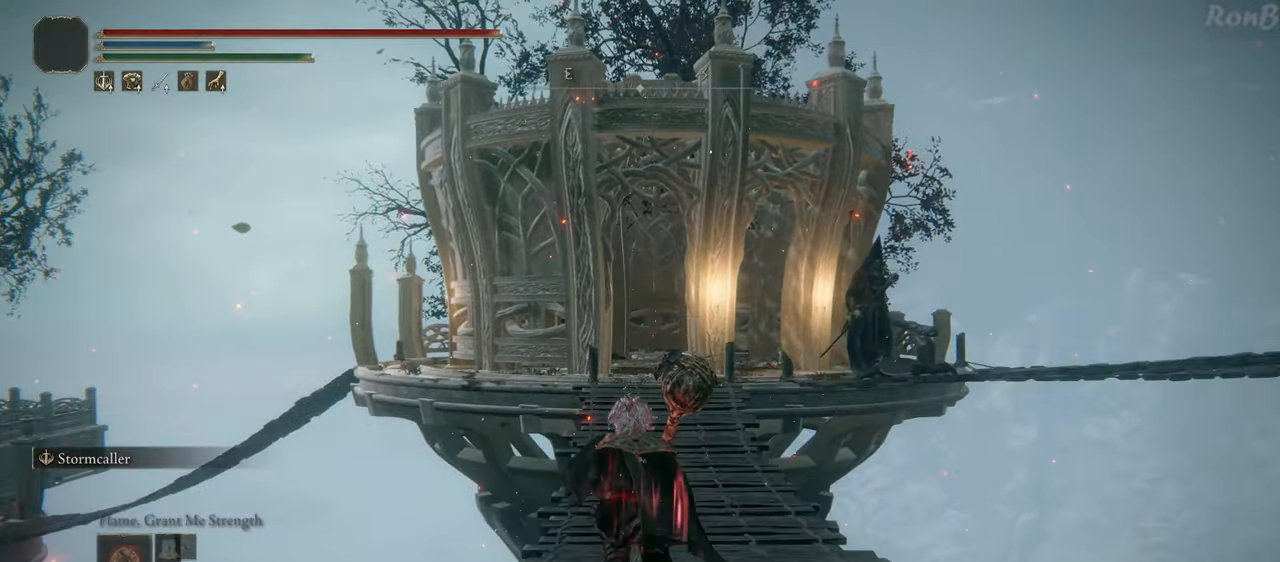
{"buttons": ["R1"], "left_stick": "up", "right_stick": "center", "events": []}
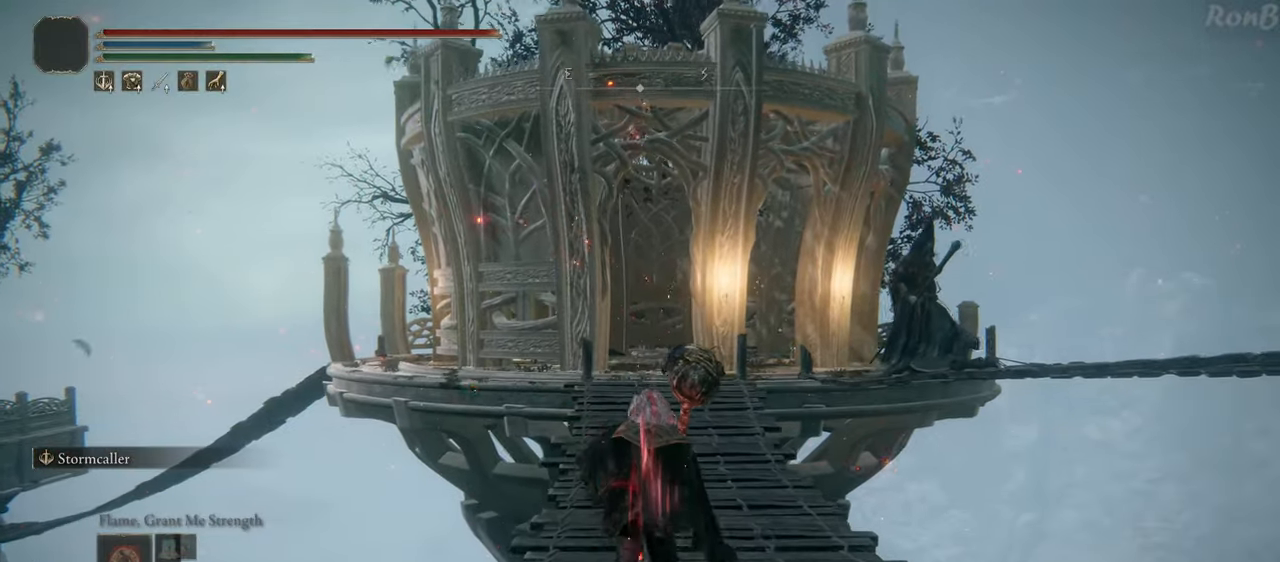
{"buttons": ["R1"], "left_stick": "up", "right_stick": "center", "events": []}
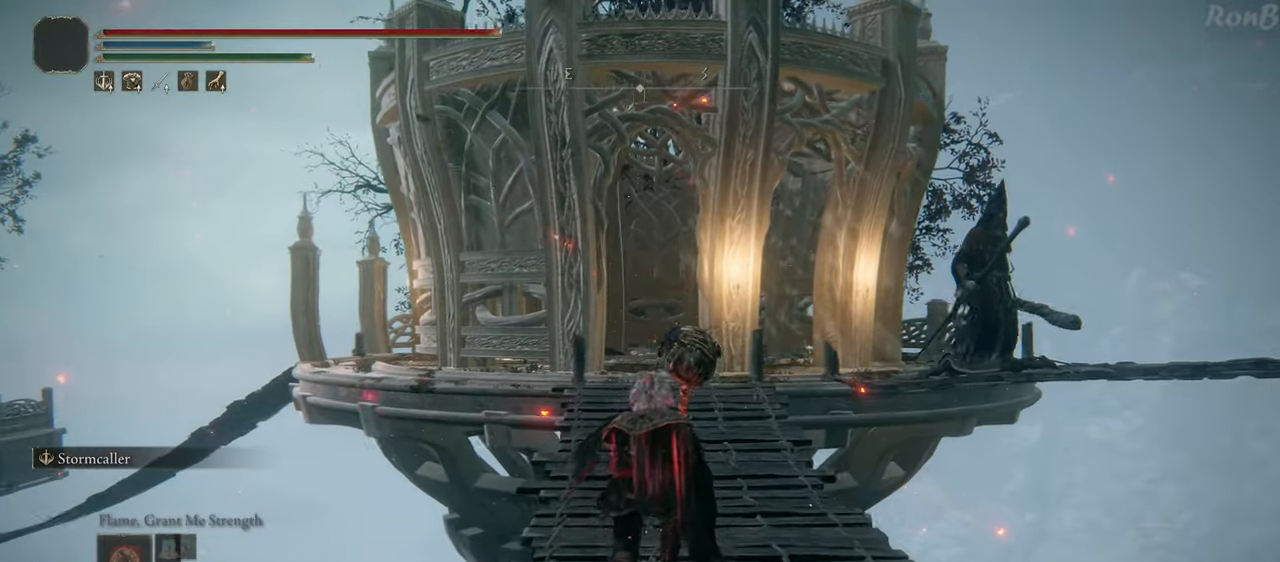
{"buttons": ["R1"], "left_stick": "up", "right_stick": "center", "events": []}
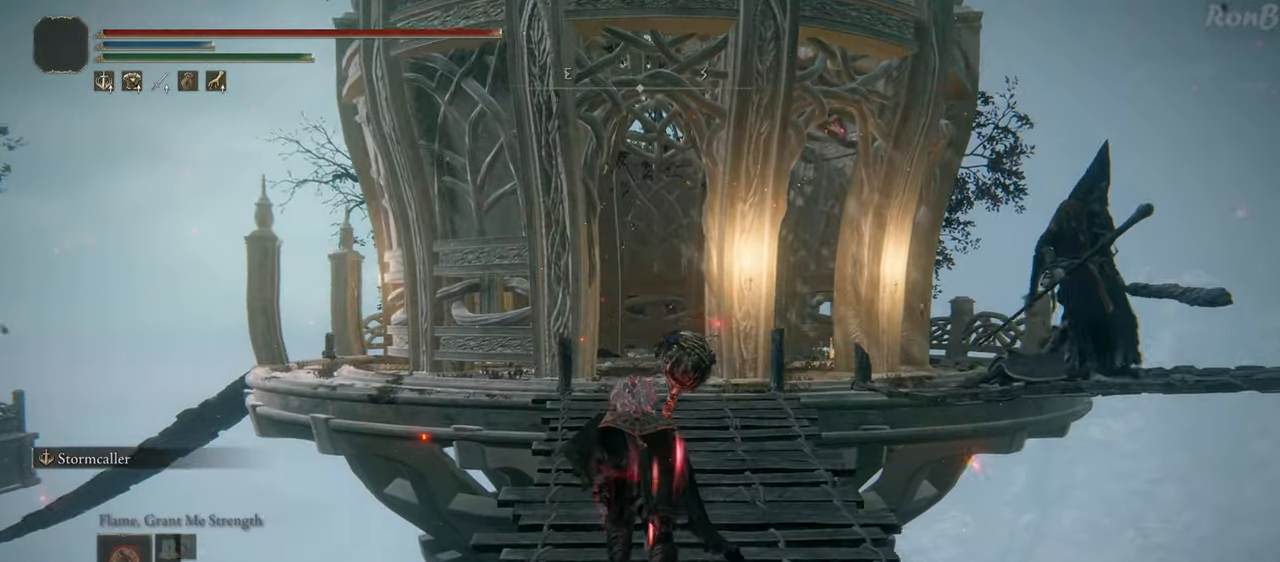
{"buttons": ["R1"], "left_stick": "up", "right_stick": "center", "events": []}
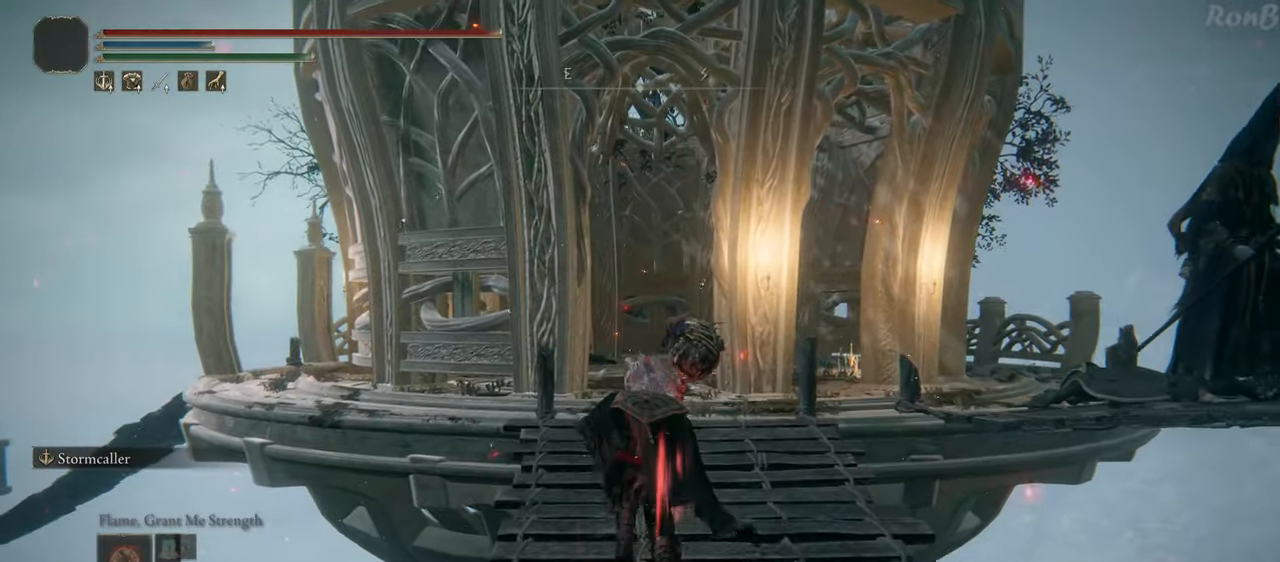
{"buttons": ["R1"], "left_stick": "up", "right_stick": "down-left", "events": [[17, "right_stick", "down-left"]]}
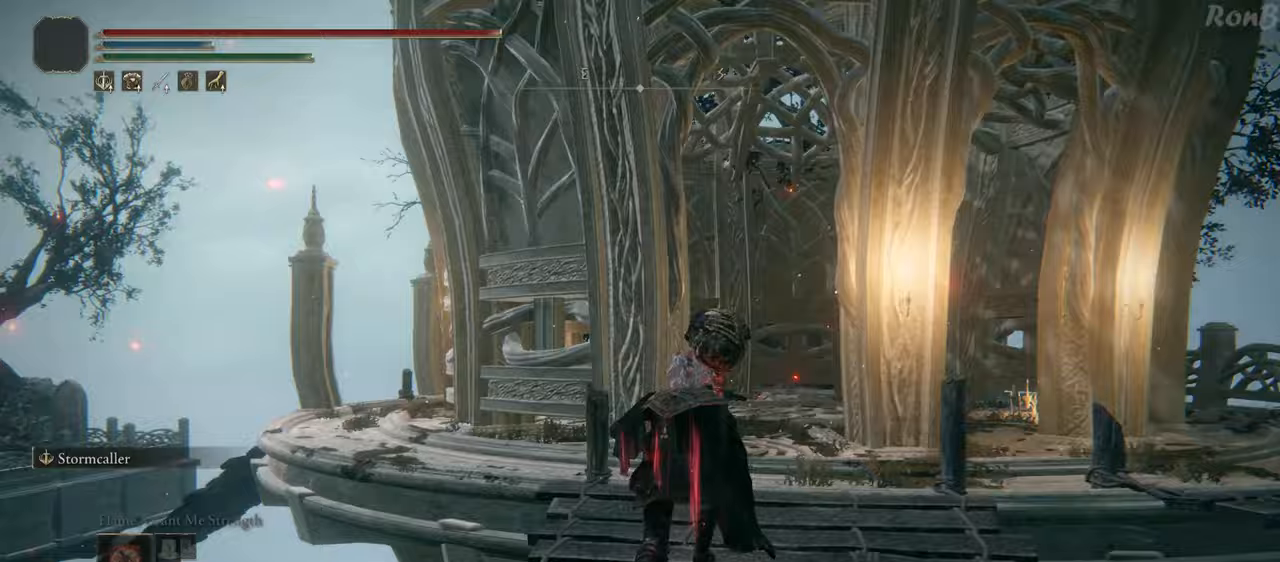
{"buttons": ["R1"], "left_stick": "up-right", "right_stick": "down-left", "events": [[250, "left_stick", "up-right"]]}
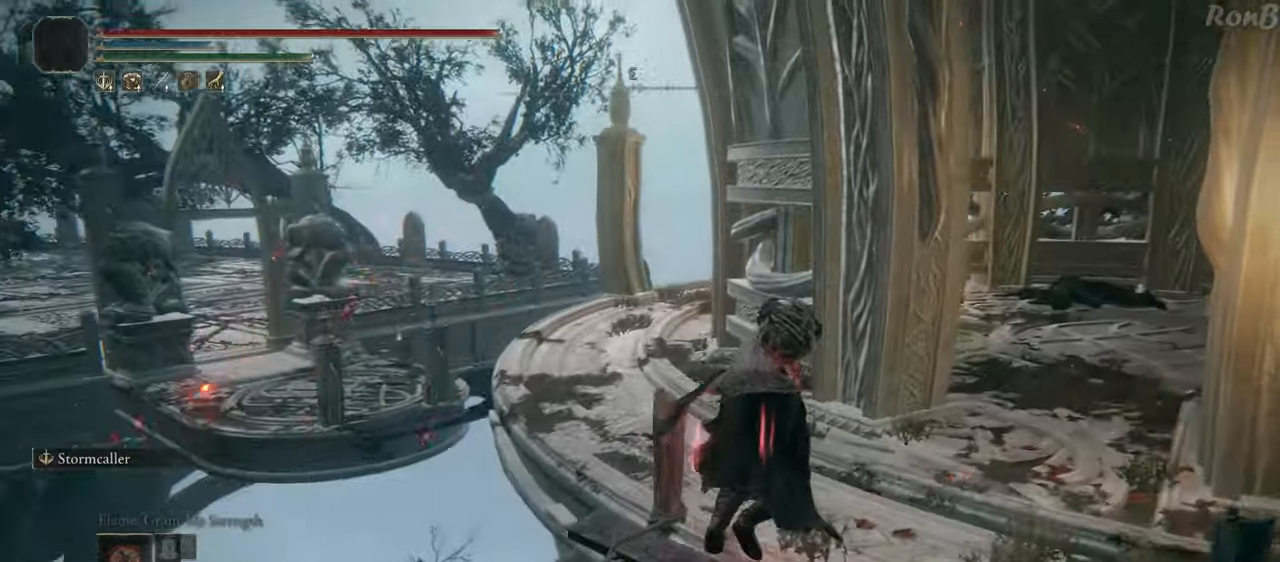
{"buttons": ["CROSS", "R1"], "left_stick": "up", "right_stick": "center", "events": [[67, "left_stick", "up"], [150, "right_stick", "center"], [467, "CROSS", "down"]]}
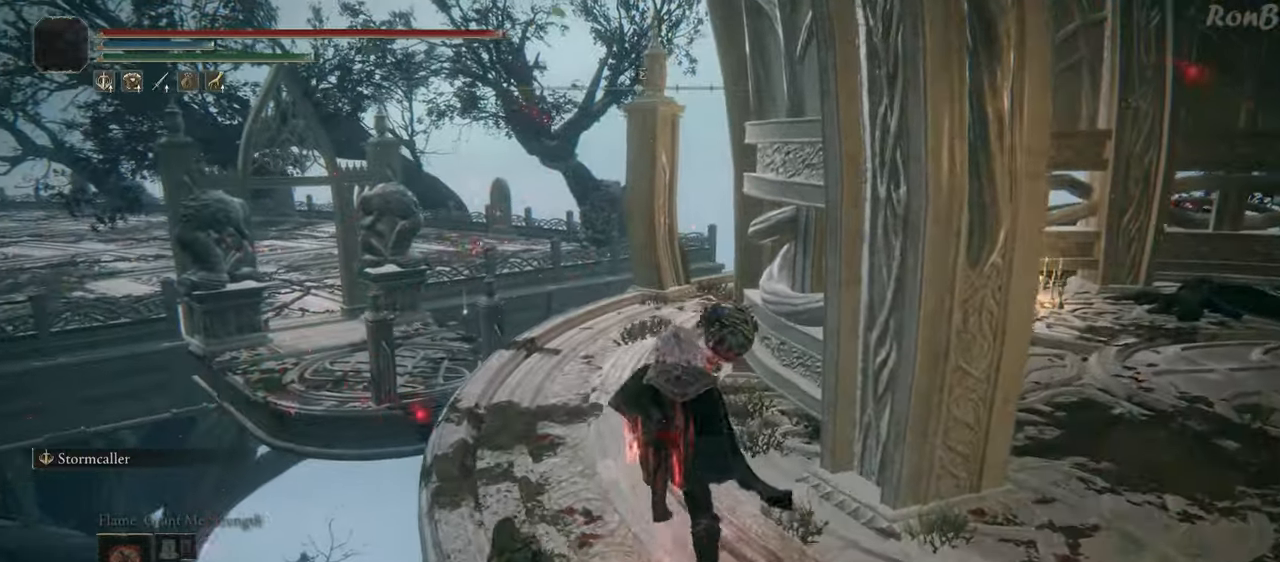
{"buttons": ["R1"], "left_stick": "up", "right_stick": "center", "events": [[33, "CROSS", "up"], [300, "DPAD_RIGHT", "down"], [383, "DPAD_RIGHT", "up"]]}